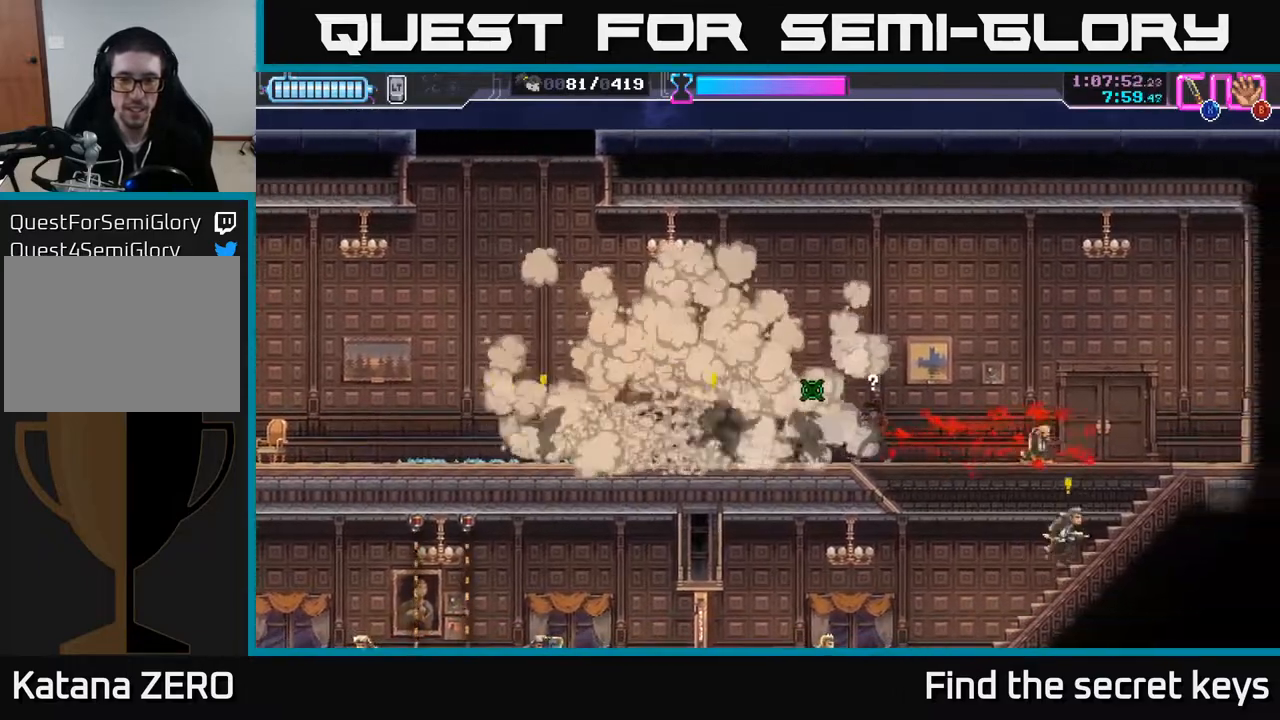
Gameplay with a controller (Xbox layout); each line is a JSON object with the inputs held at the frame after it. "events" lists button and stick changes between this image and that frame as [ms after this image, input, new state], when the widget could be followed in between.
{"buttons": [], "left_stick": "right", "right_stick": "center", "events": [[17, "X", "down"], [83, "X", "up"], [133, "left_stick", "center"], [167, "X", "down"], [217, "X", "up"], [350, "X", "down"], [383, "X", "up"], [450, "left_stick", "right"]]}
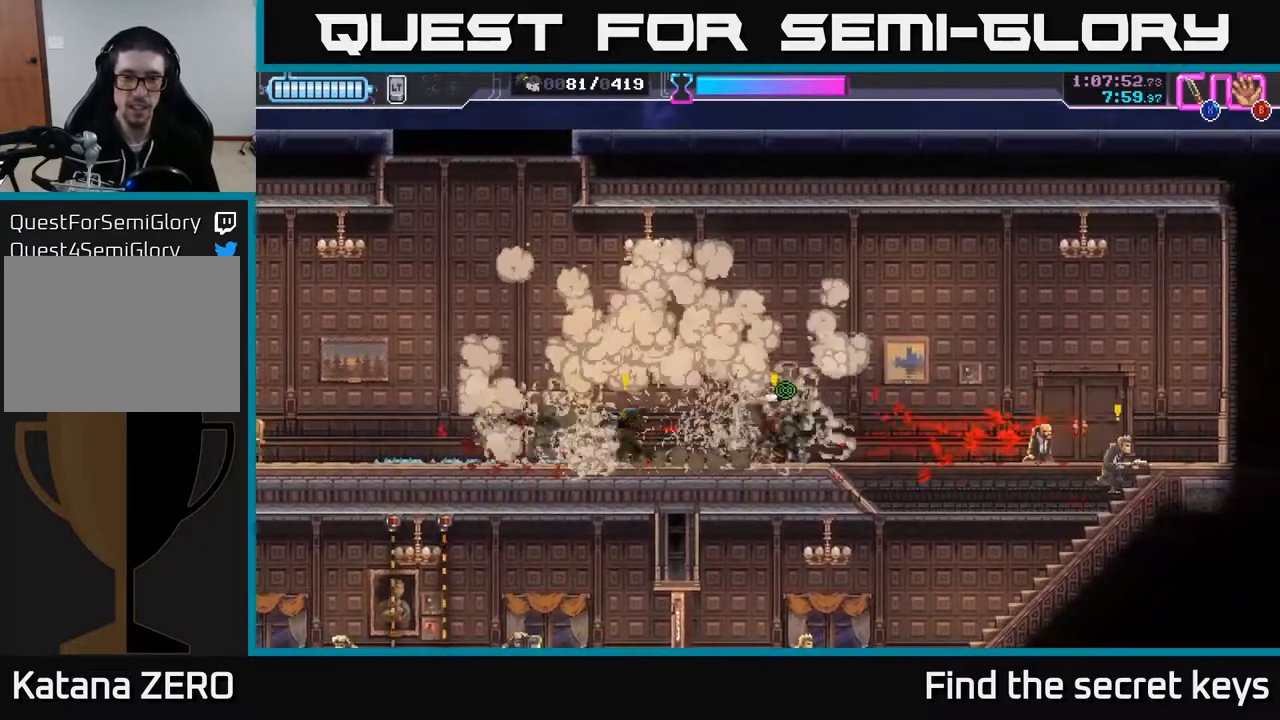
{"buttons": [], "left_stick": "left", "right_stick": "center", "events": [[33, "X", "down"], [100, "X", "up"], [217, "X", "down"], [250, "left_stick", "left"], [283, "X", "up"], [350, "X", "down"], [433, "X", "up"]]}
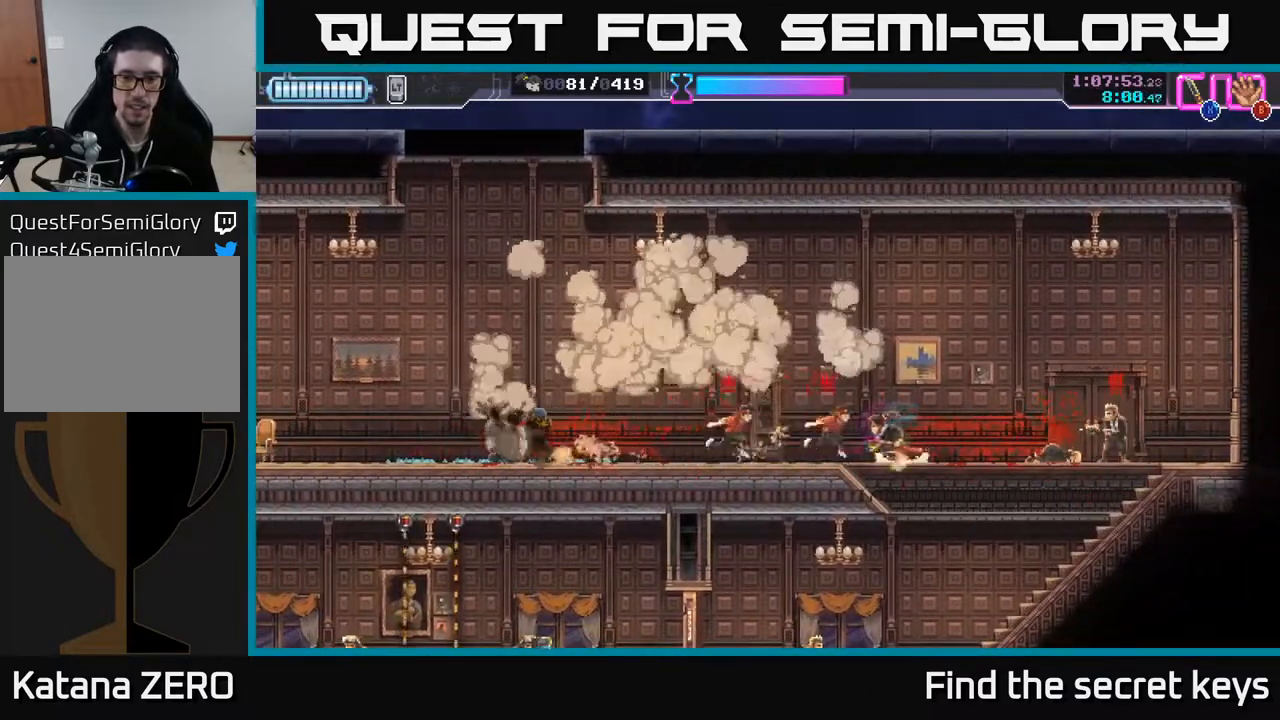
{"buttons": [], "left_stick": "left", "right_stick": "center", "events": [[17, "X", "down"], [117, "X", "up"], [250, "X", "down"], [350, "X", "up"], [417, "X", "down"], [500, "X", "up"]]}
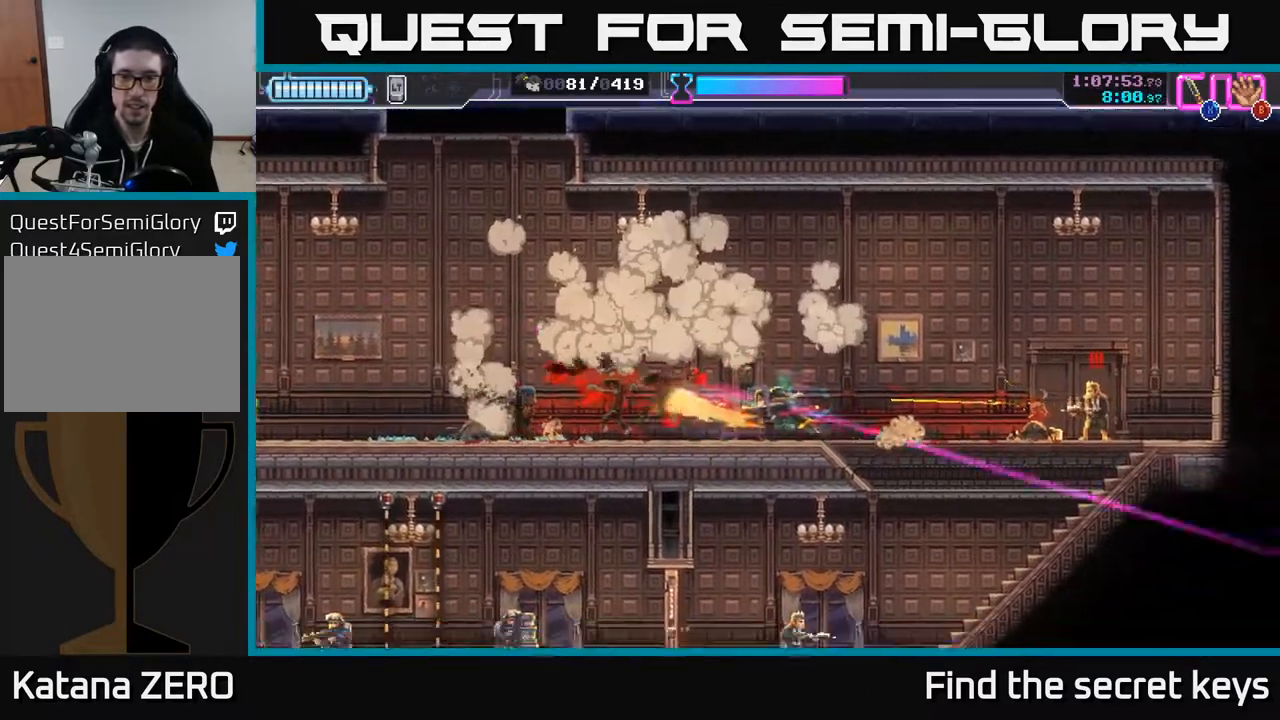
{"buttons": [], "left_stick": "right", "right_stick": "center", "events": [[83, "X", "down"], [167, "X", "up"], [283, "left_stick", "right"], [350, "R2", "down"], [367, "B", "down"], [367, "R2", "up"], [500, "B", "up"]]}
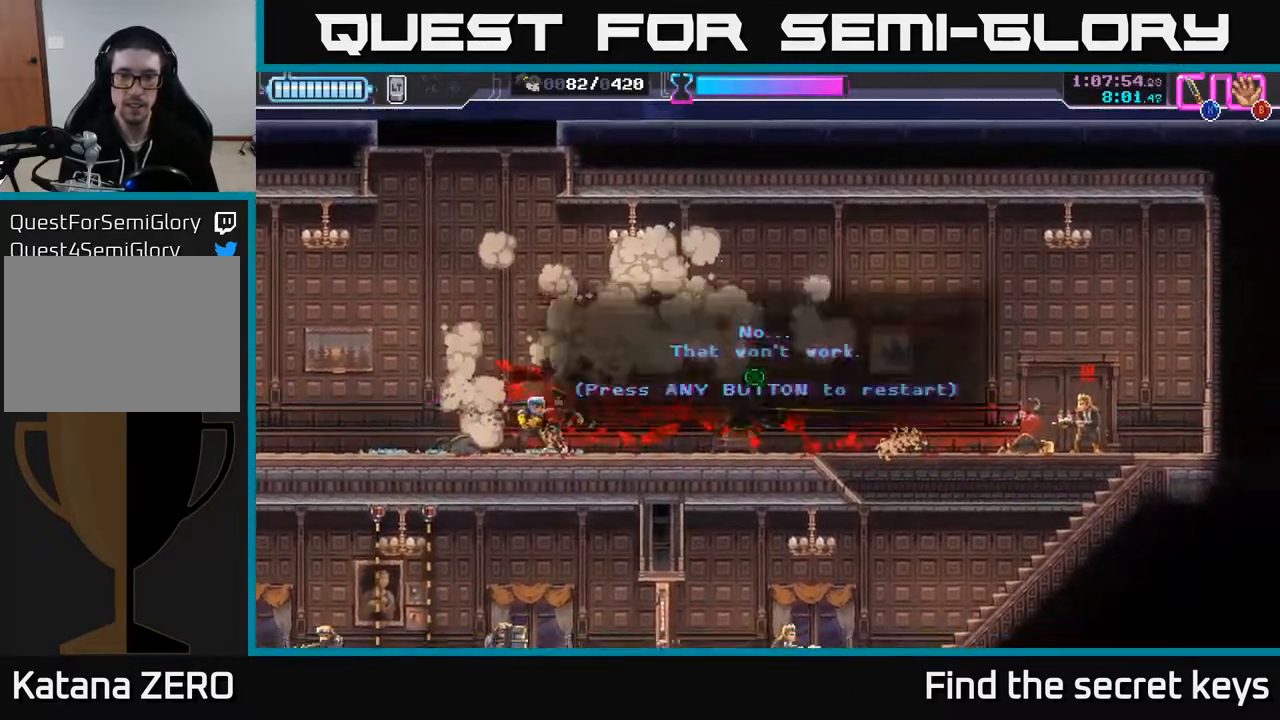
{"buttons": [], "left_stick": "right", "right_stick": "center", "events": [[200, "left_stick", "center"], [300, "A", "down"], [400, "left_stick", "right"], [433, "A", "up"]]}
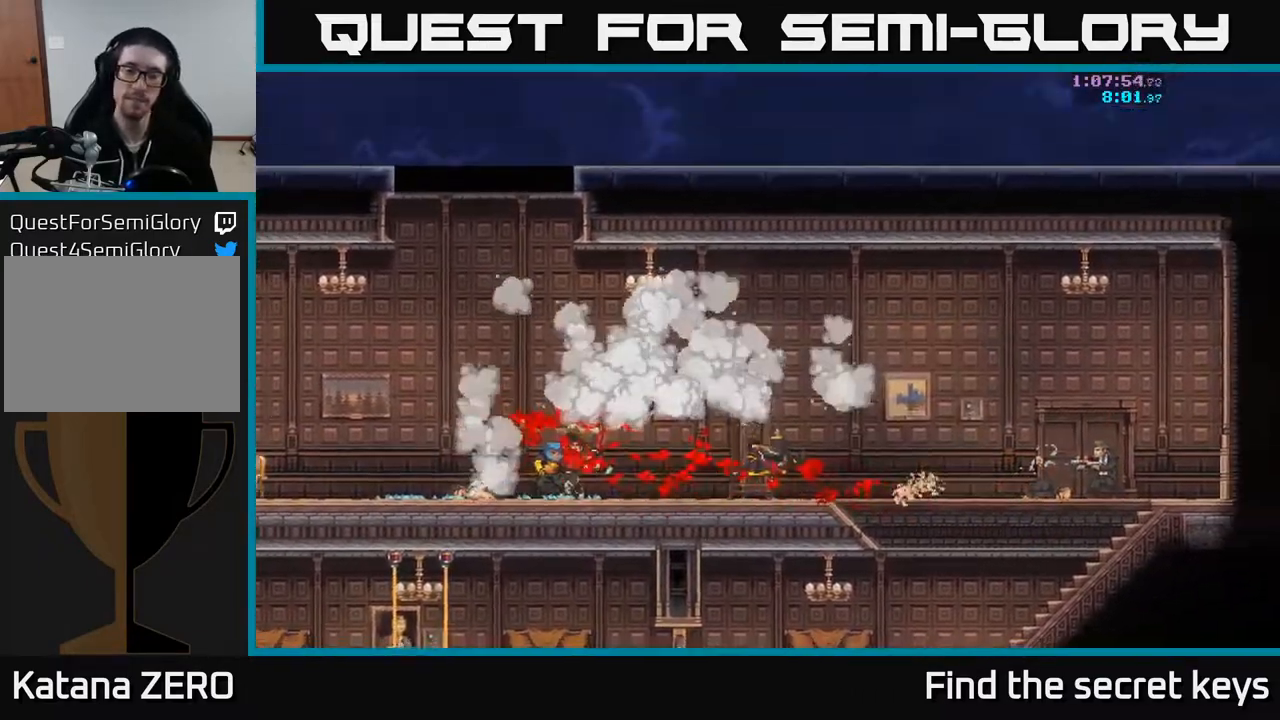
{"buttons": [], "left_stick": "right", "right_stick": "center", "events": []}
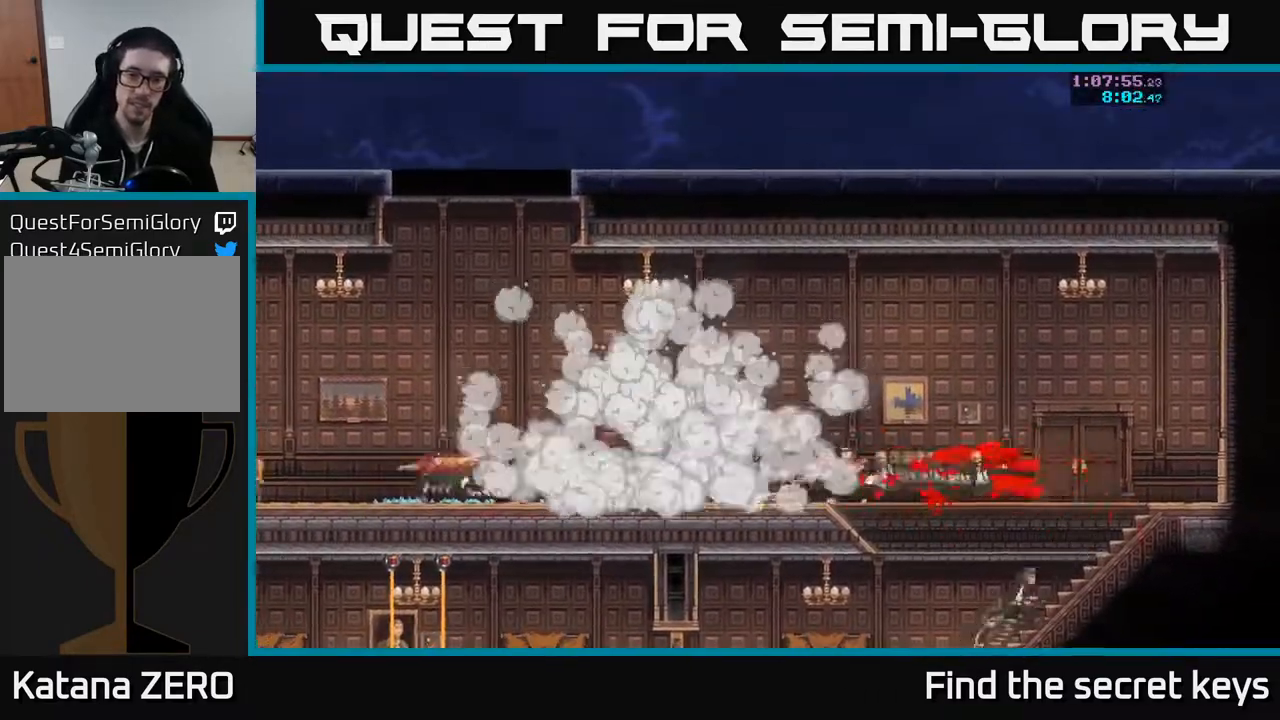
{"buttons": [], "left_stick": "right", "right_stick": "center", "events": [[83, "left_stick", "center"], [183, "left_stick", "right"], [233, "A", "down"], [317, "A", "up"]]}
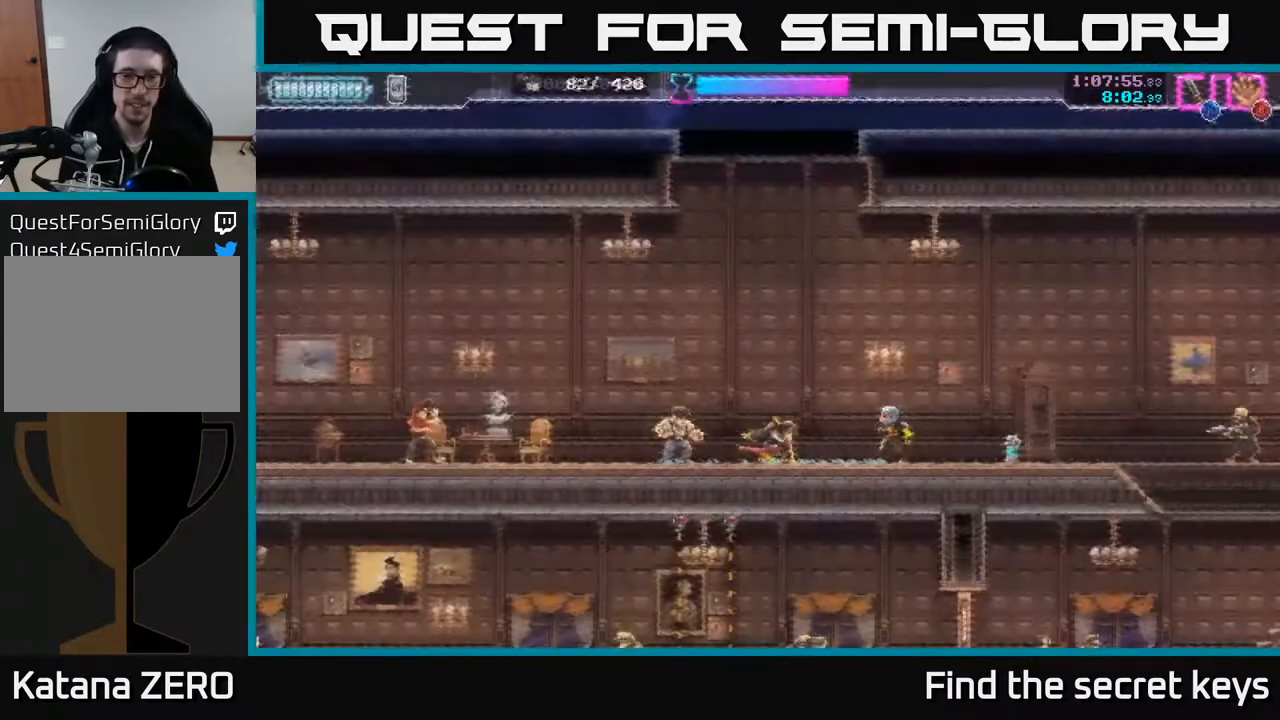
{"buttons": ["B"], "left_stick": "down", "right_stick": "center", "events": [[83, "R2", "down"], [233, "R2", "up"], [483, "B", "down"], [500, "left_stick", "down"]]}
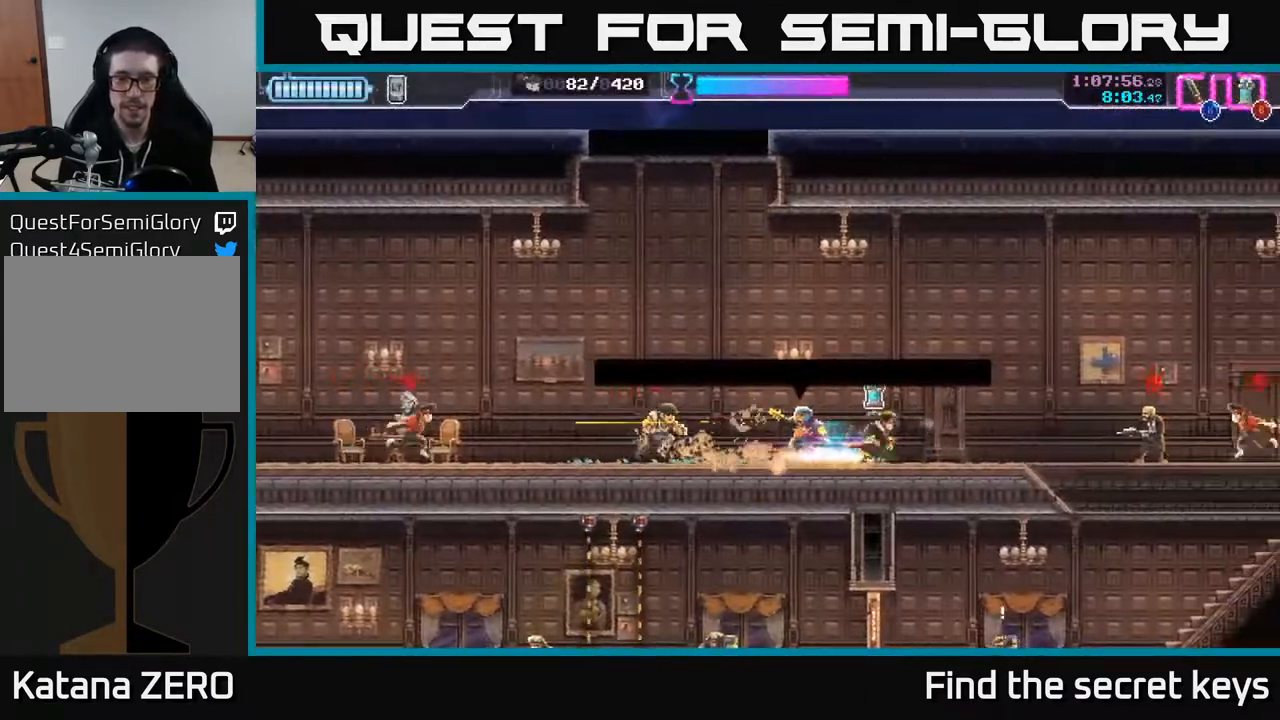
{"buttons": [], "left_stick": "center", "right_stick": "center", "events": [[50, "B", "up"], [100, "B", "down"], [150, "B", "up"], [267, "left_stick", "right"], [383, "X", "down"], [450, "X", "up"], [500, "left_stick", "center"]]}
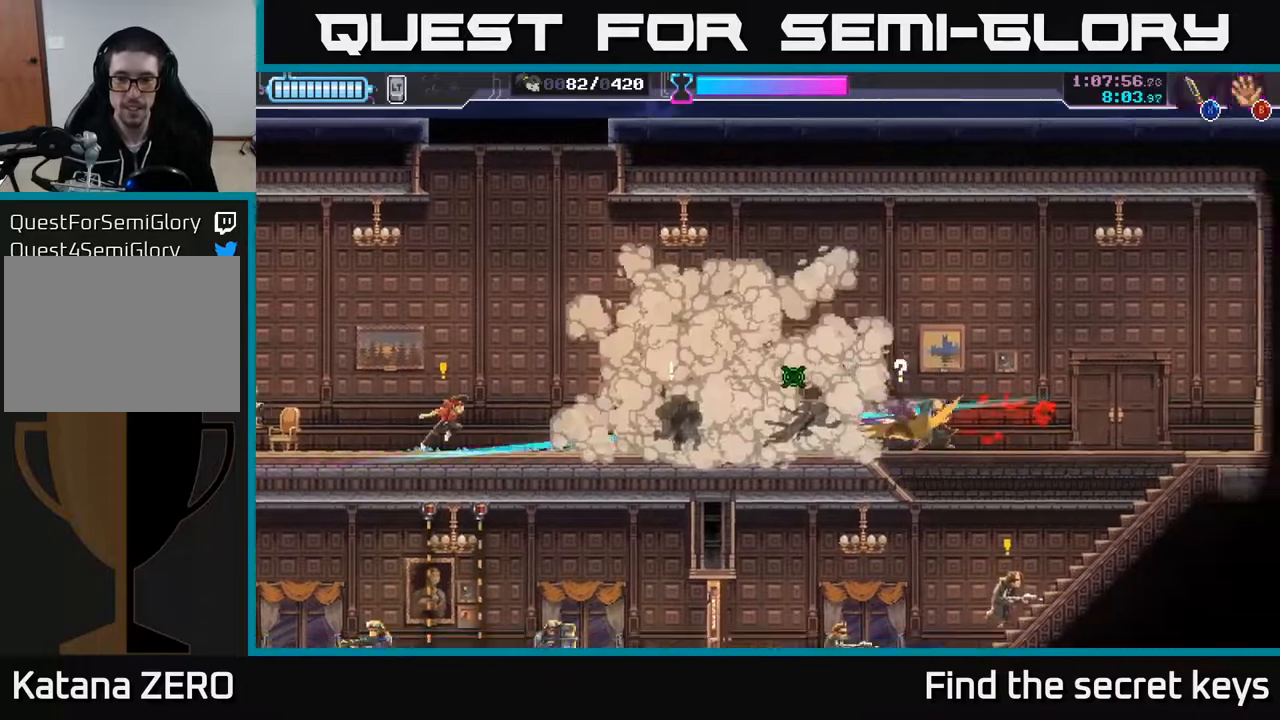
{"buttons": ["X"], "left_stick": "left", "right_stick": "center", "events": [[167, "X", "down"], [233, "X", "up"], [233, "left_stick", "right"], [433, "left_stick", "left"], [467, "X", "down"]]}
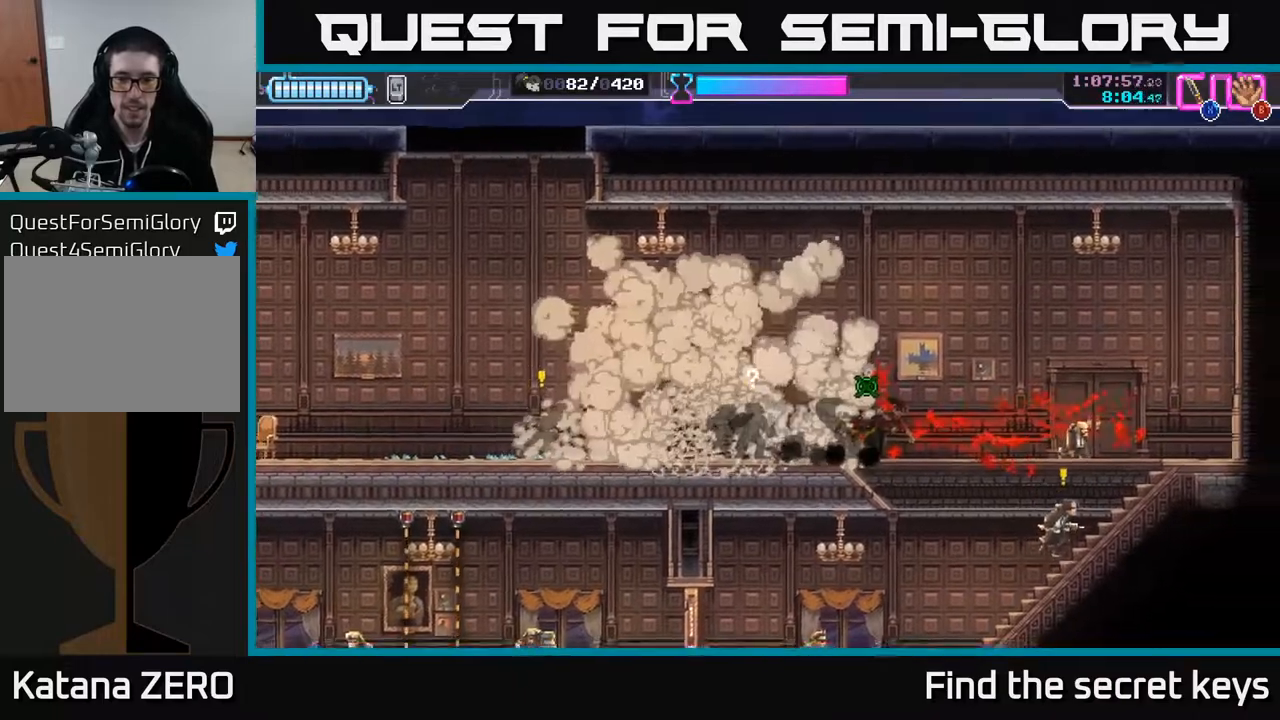
{"buttons": ["X"], "left_stick": "left", "right_stick": "center", "events": [[50, "X", "up"], [117, "X", "down"], [183, "X", "up"], [267, "X", "down"], [333, "X", "up"], [417, "X", "down"]]}
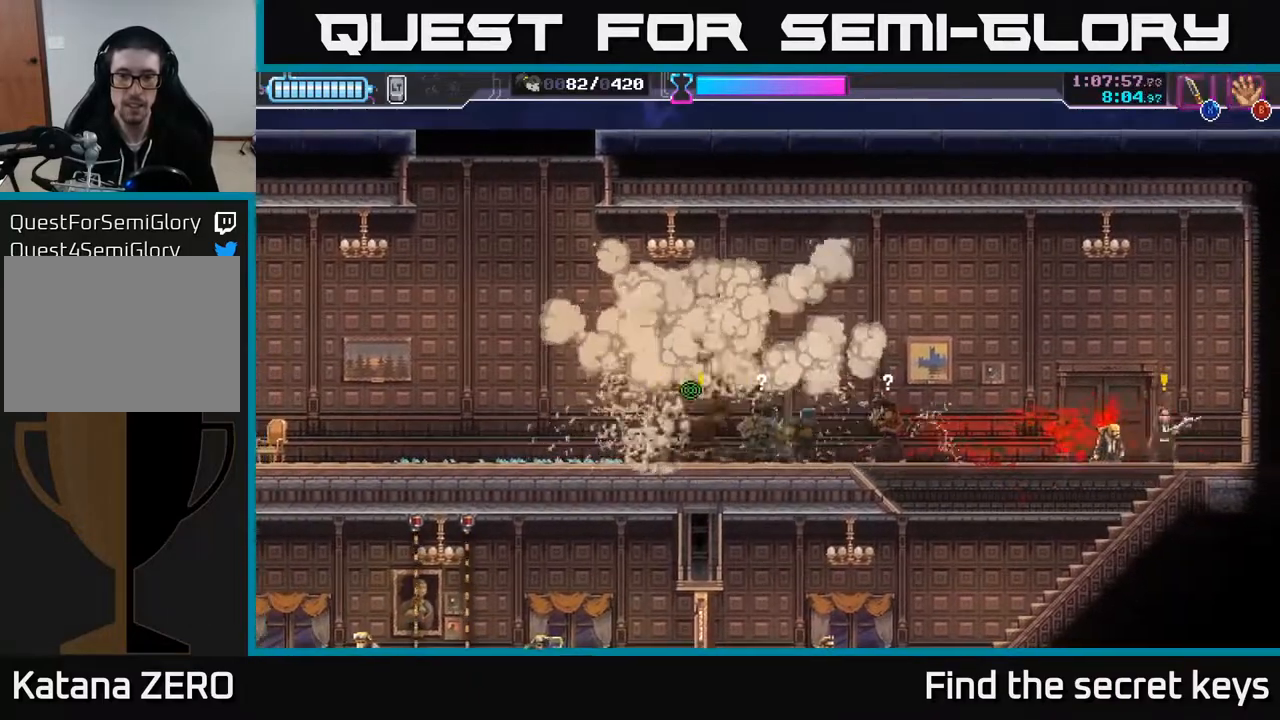
{"buttons": ["X"], "left_stick": "right", "right_stick": "center", "events": [[17, "X", "up"], [67, "A", "down"], [67, "X", "down"], [67, "left_stick", "right"], [167, "left_stick", "up-left"], [200, "A", "up"], [233, "X", "up"], [267, "left_stick", "right"], [317, "X", "down"], [383, "X", "up"], [450, "X", "down"]]}
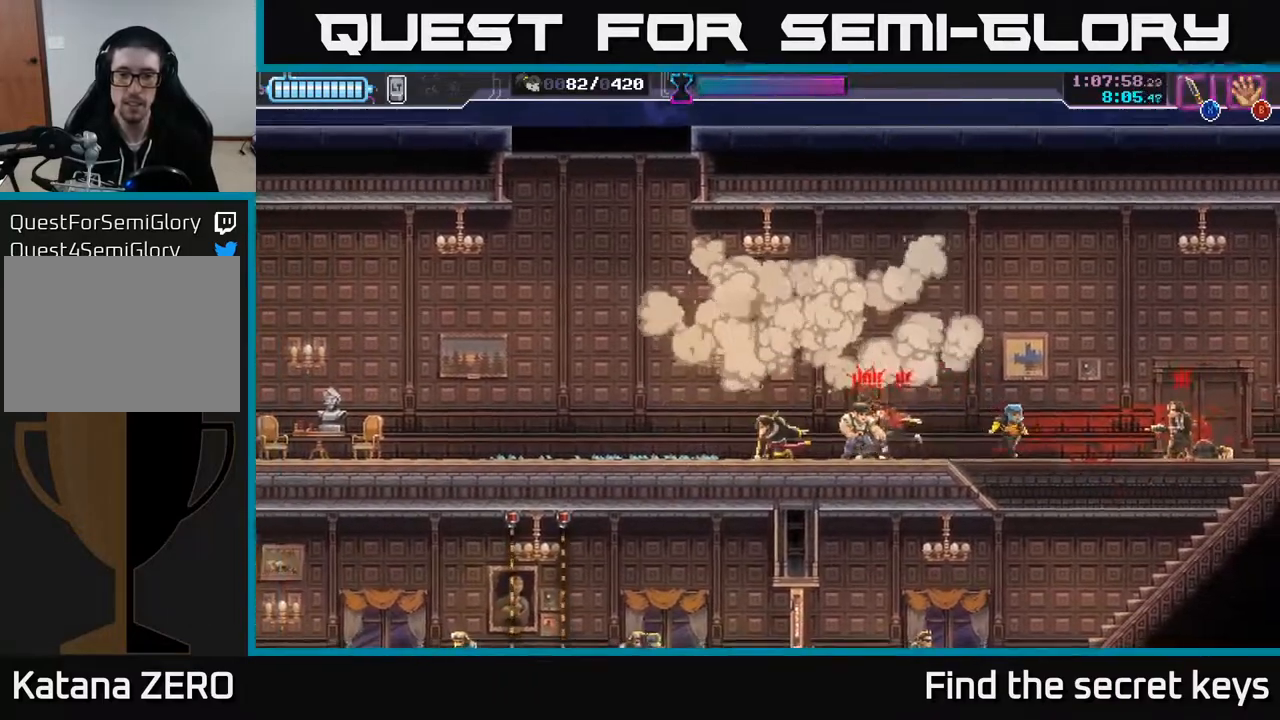
{"buttons": [], "left_stick": "center", "right_stick": "center", "events": [[33, "X", "up"], [83, "X", "down"], [183, "X", "up"], [233, "X", "down"], [333, "X", "up"], [400, "X", "down"], [400, "left_stick", "center"], [500, "X", "up"]]}
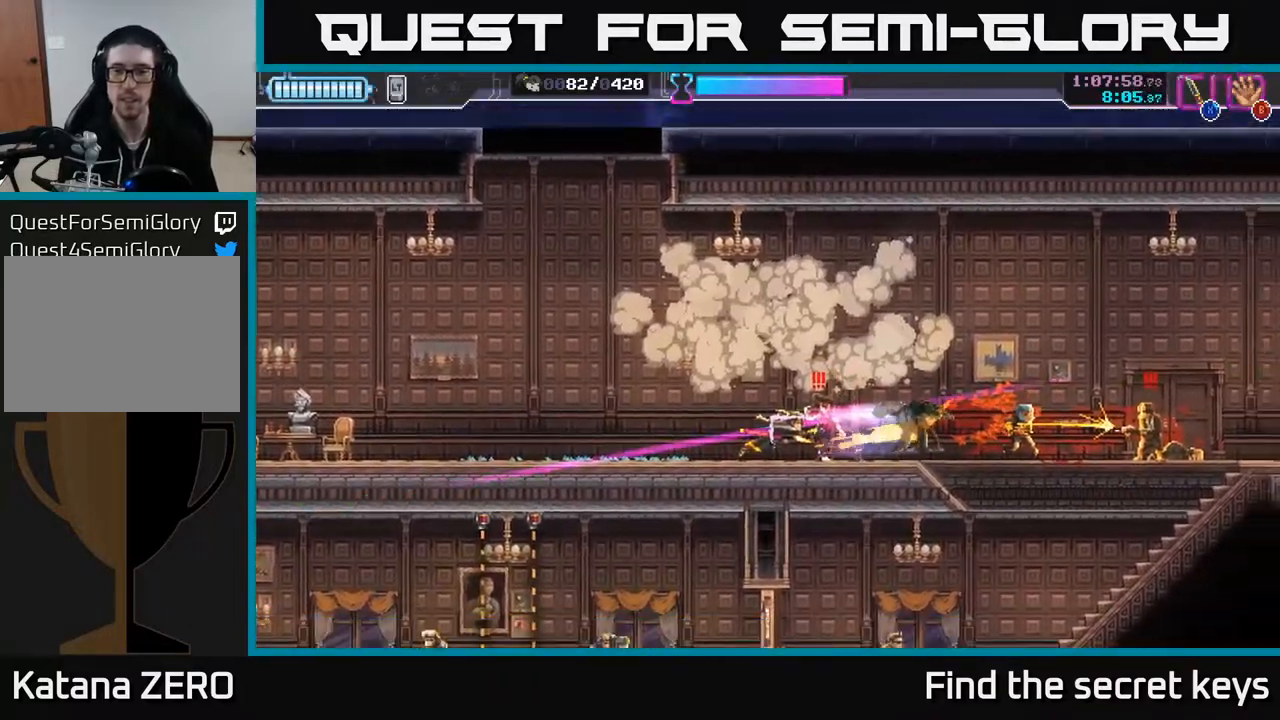
{"buttons": ["X"], "left_stick": "right", "right_stick": "center", "events": [[50, "X", "down"], [50, "left_stick", "right"], [133, "X", "up"], [200, "X", "down"], [267, "X", "up"], [350, "X", "down"], [433, "X", "up"], [500, "X", "down"]]}
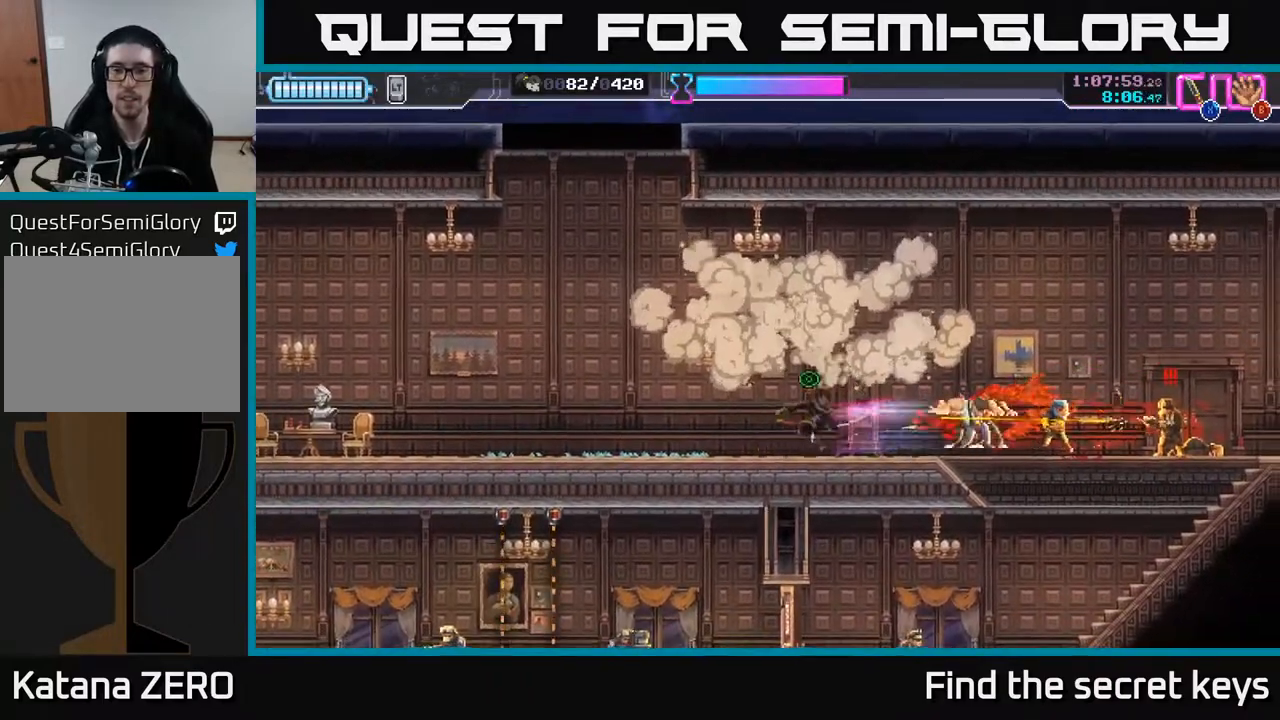
{"buttons": ["X"], "left_stick": "right", "right_stick": "center", "events": [[67, "X", "up"], [133, "X", "down"], [217, "X", "up"], [267, "X", "down"], [367, "X", "up"], [417, "X", "down"]]}
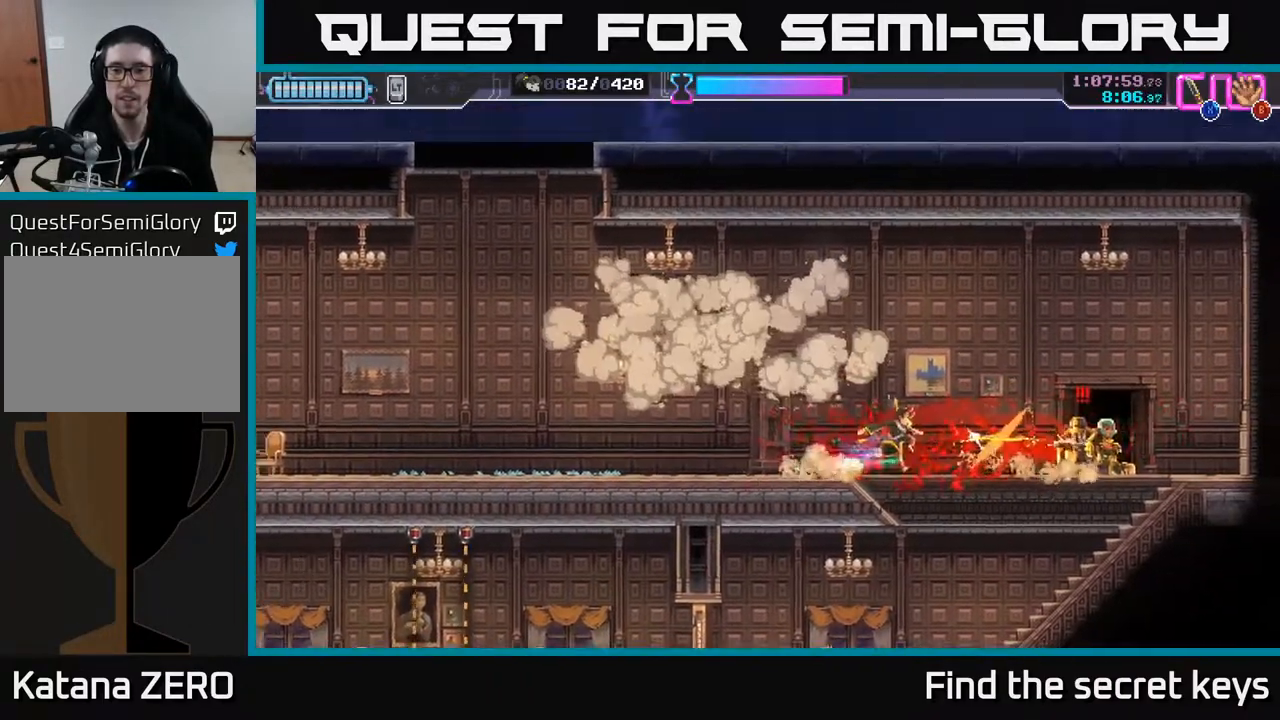
{"buttons": ["X"], "left_stick": "right", "right_stick": "center", "events": [[17, "X", "up"], [83, "X", "down"], [167, "X", "up"], [217, "R2", "down"], [383, "R2", "up"], [417, "X", "down"]]}
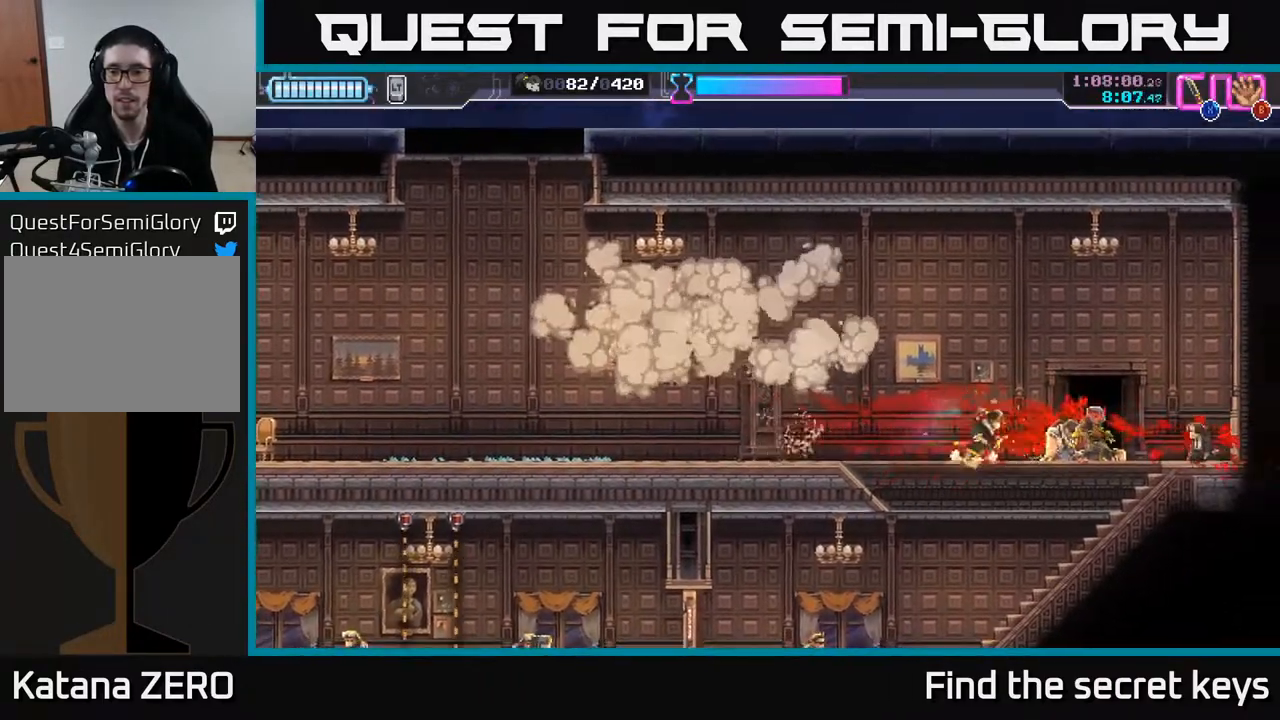
{"buttons": [], "left_stick": "down-left", "right_stick": "center", "events": [[17, "X", "up"], [67, "X", "down"], [183, "X", "up"], [250, "X", "down"], [333, "X", "up"], [350, "left_stick", "down"], [400, "left_stick", "down-left"]]}
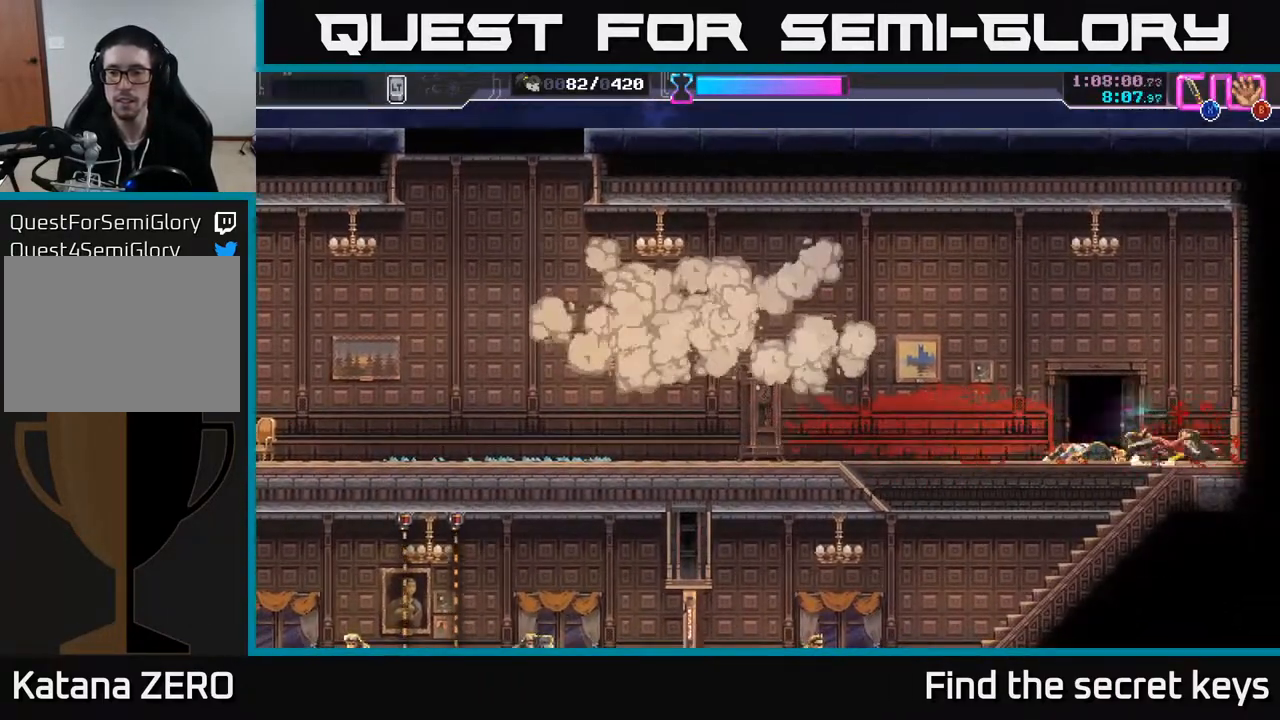
{"buttons": [], "left_stick": "left", "right_stick": "center", "events": [[17, "left_stick", "left"]]}
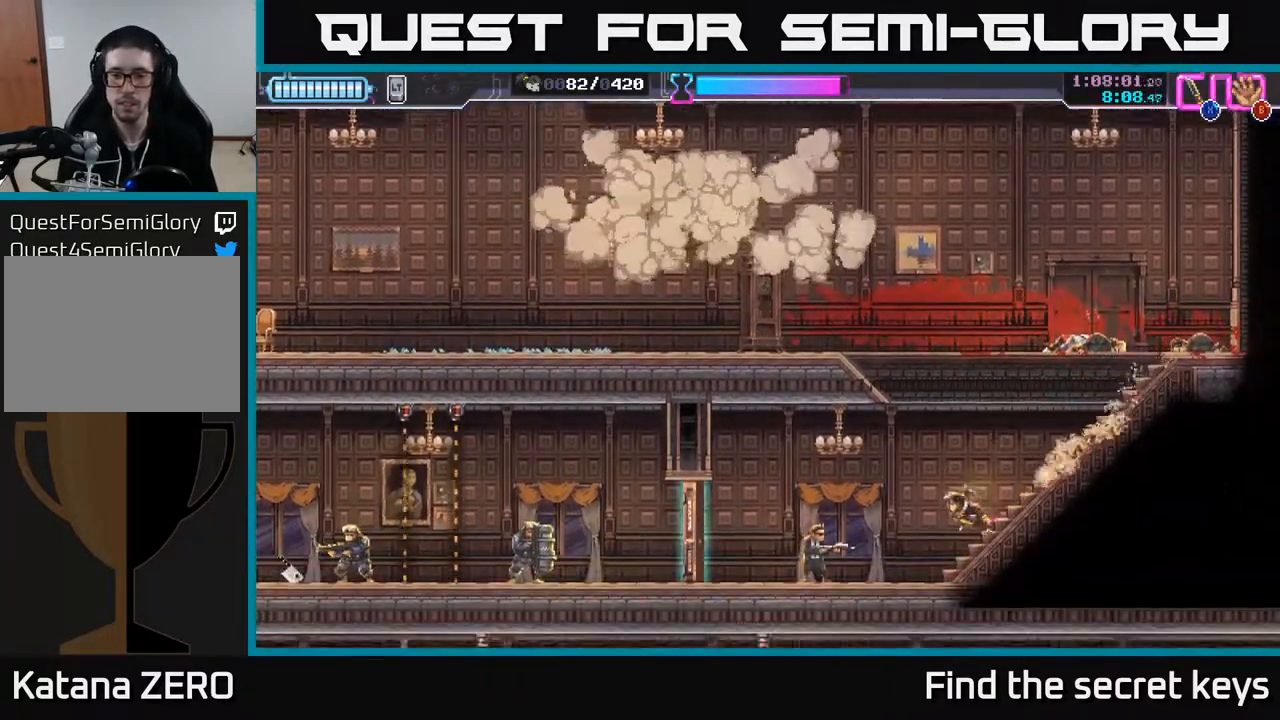
{"buttons": [], "left_stick": "left", "right_stick": "center", "events": [[217, "X", "down"], [317, "X", "up"]]}
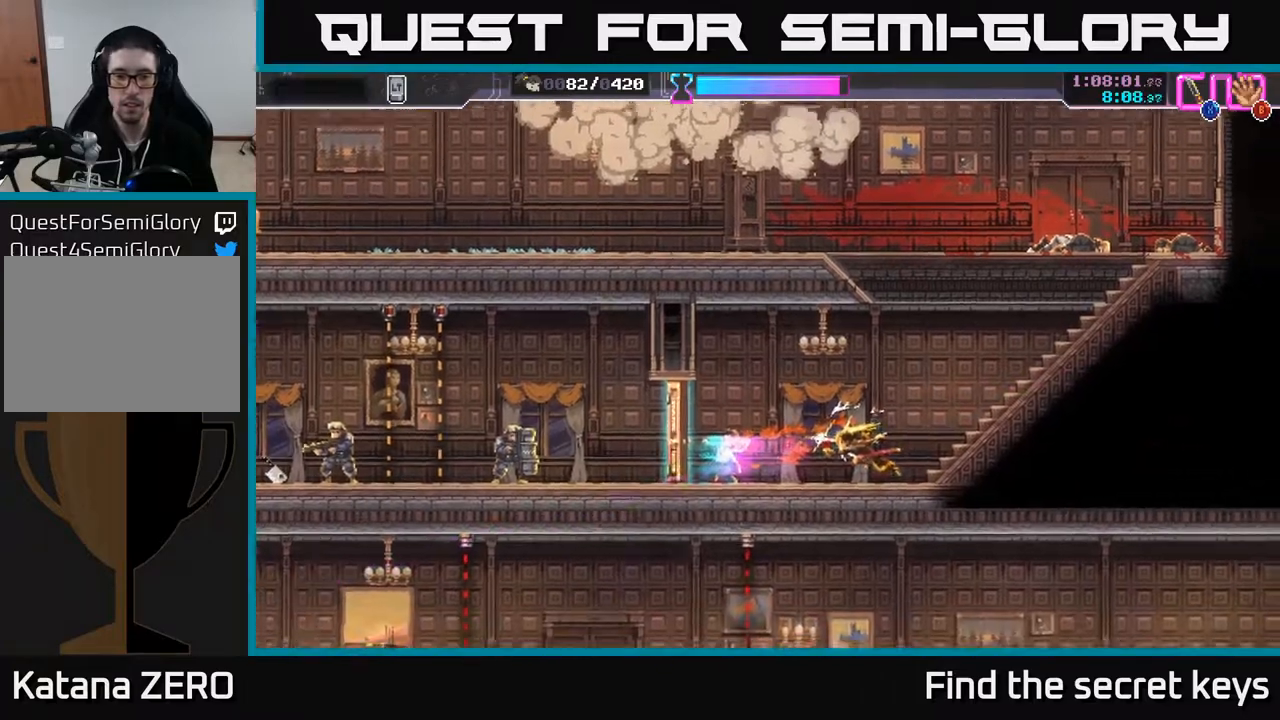
{"buttons": ["R2"], "left_stick": "left", "right_stick": "center", "events": [[250, "X", "down"], [333, "X", "up"], [450, "R2", "down"]]}
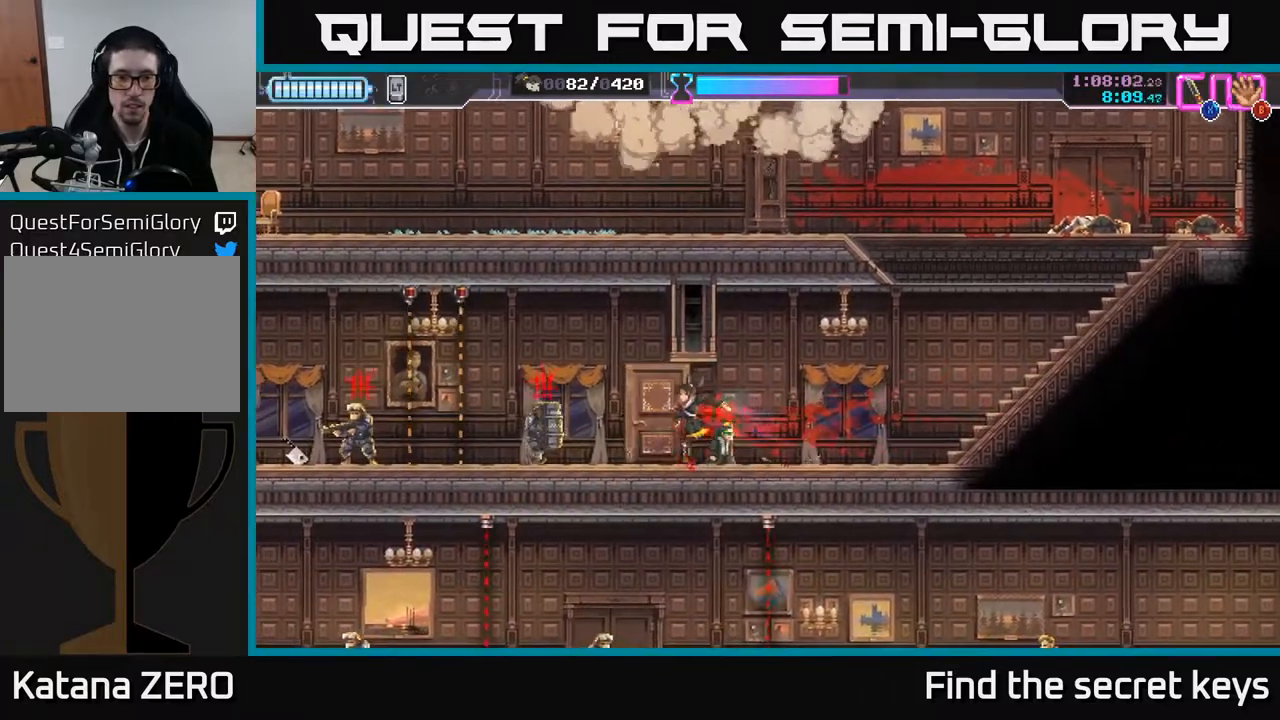
{"buttons": ["X"], "left_stick": "right", "right_stick": "center", "events": [[233, "R2", "up"], [283, "left_stick", "right"], [300, "X", "down"], [367, "X", "up"], [450, "X", "down"]]}
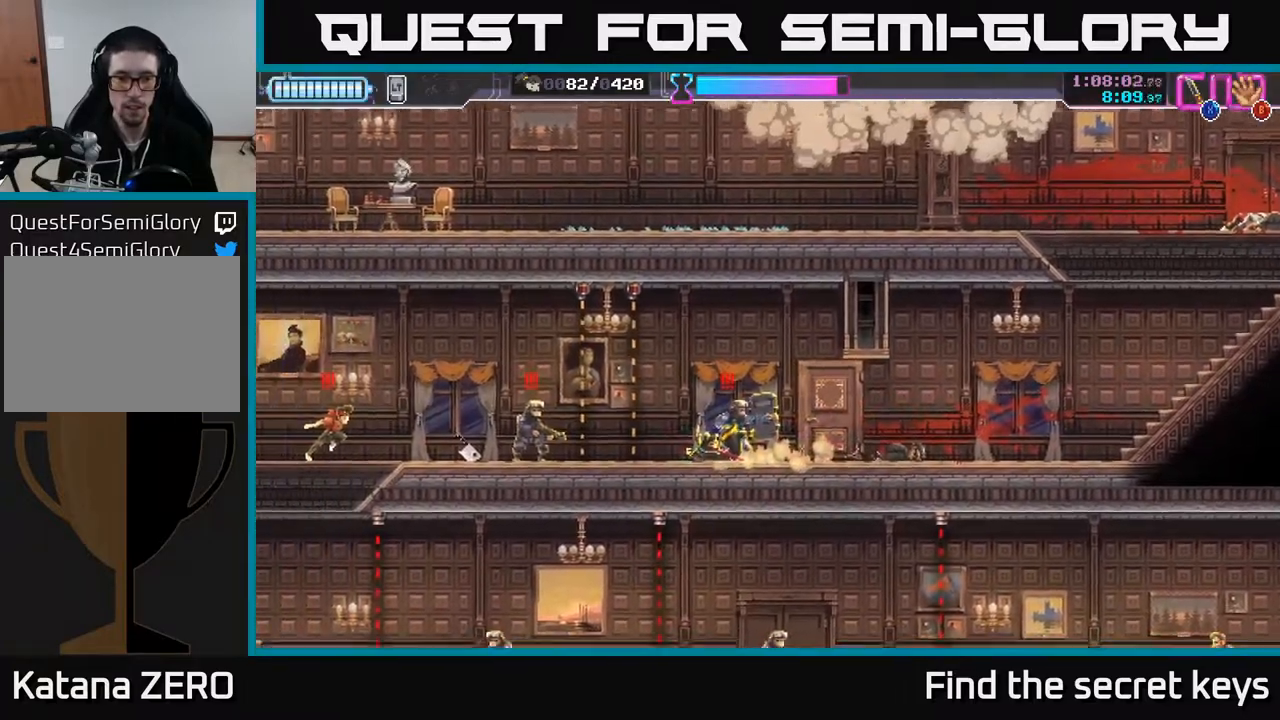
{"buttons": ["A"], "left_stick": "right", "right_stick": "center", "events": [[33, "X", "up"], [183, "R2", "down"], [217, "X", "down"], [283, "R2", "up"], [317, "X", "up"], [400, "A", "down"], [400, "R2", "down"], [500, "R2", "up"]]}
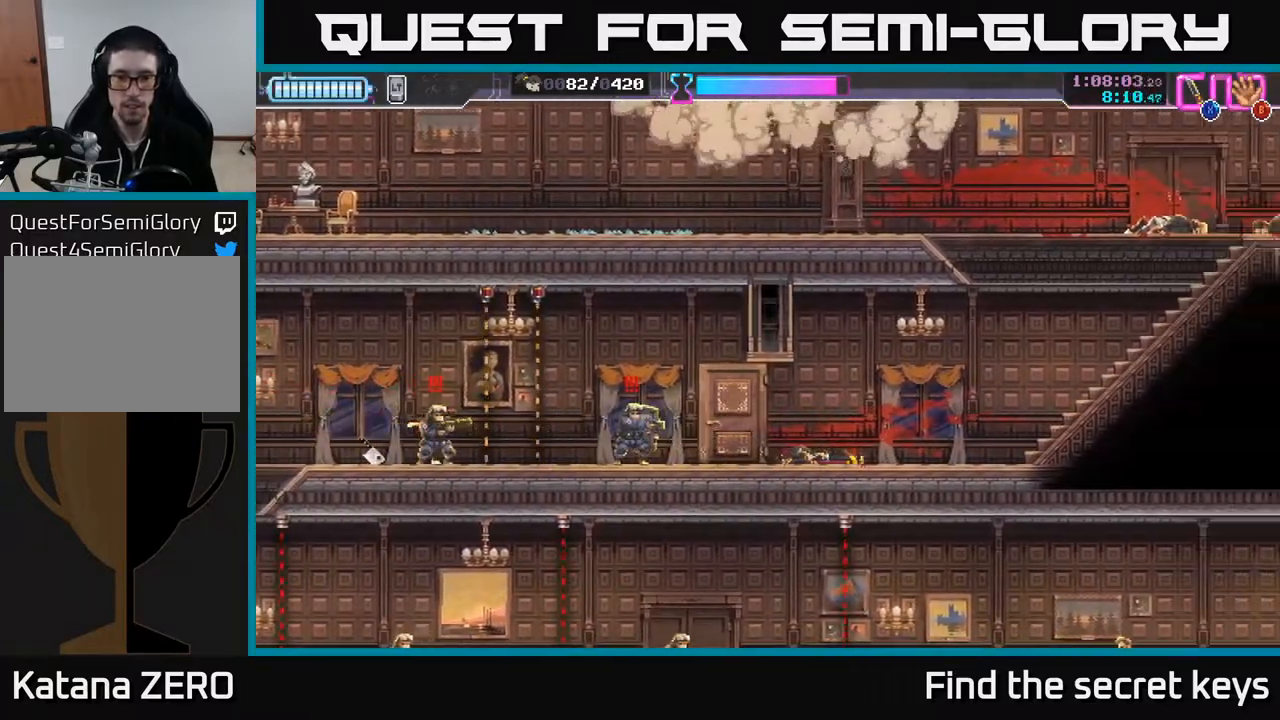
{"buttons": ["A", "R2"], "left_stick": "right", "right_stick": "center", "events": [[100, "A", "up"], [167, "R2", "down"], [250, "R2", "up"], [317, "R2", "down"], [333, "X", "down"], [367, "A", "down"], [383, "X", "up"], [400, "R2", "up"], [467, "R2", "down"]]}
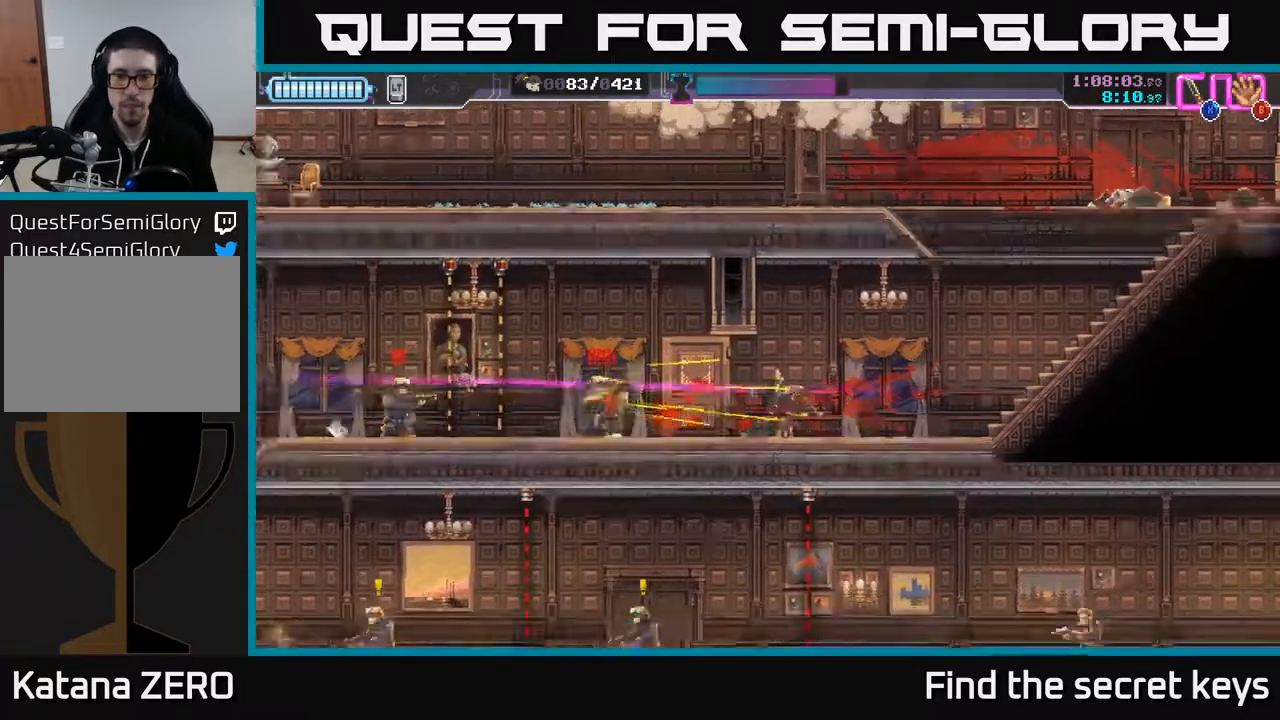
{"buttons": [], "left_stick": "center", "right_stick": "center", "events": [[17, "A", "up"], [50, "R2", "up"], [117, "R2", "down"], [133, "A", "down"], [133, "X", "down"], [150, "A", "up"], [167, "X", "up"], [217, "R2", "up"], [267, "left_stick", "center"]]}
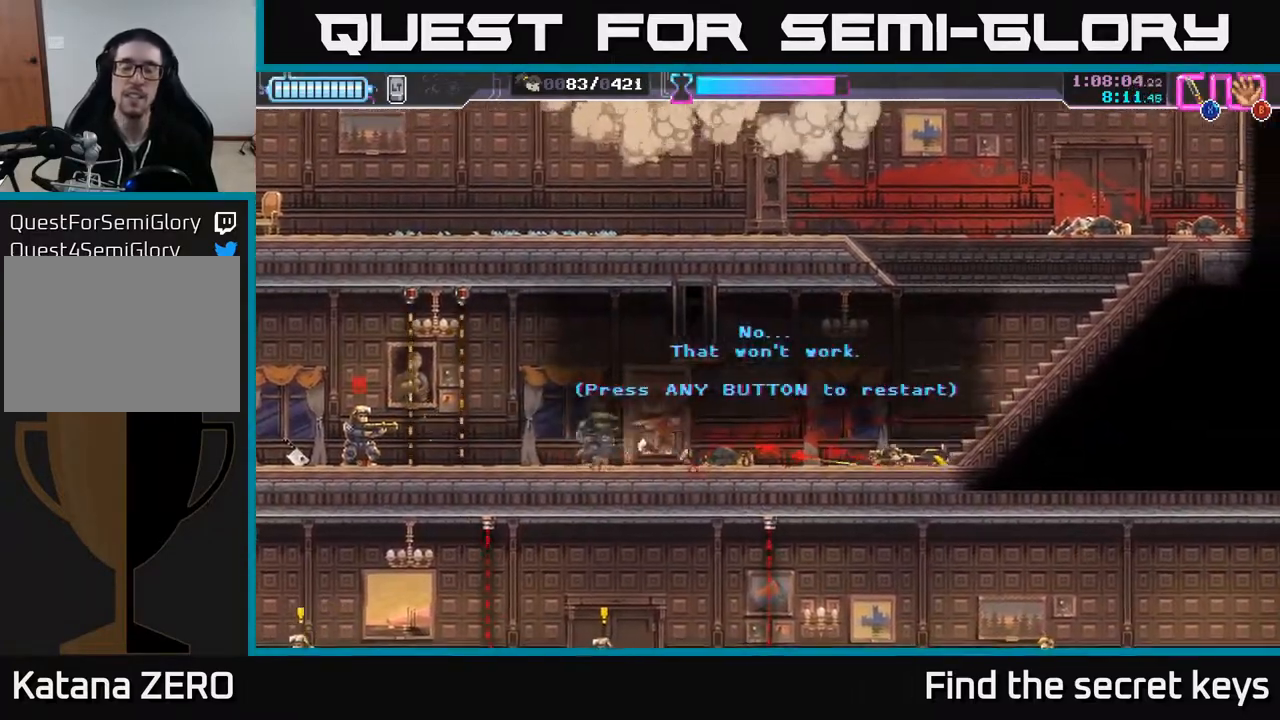
{"buttons": ["A"], "left_stick": "center", "right_stick": "center", "events": [[67, "left_stick", "right"], [450, "left_stick", "center"], [500, "A", "down"]]}
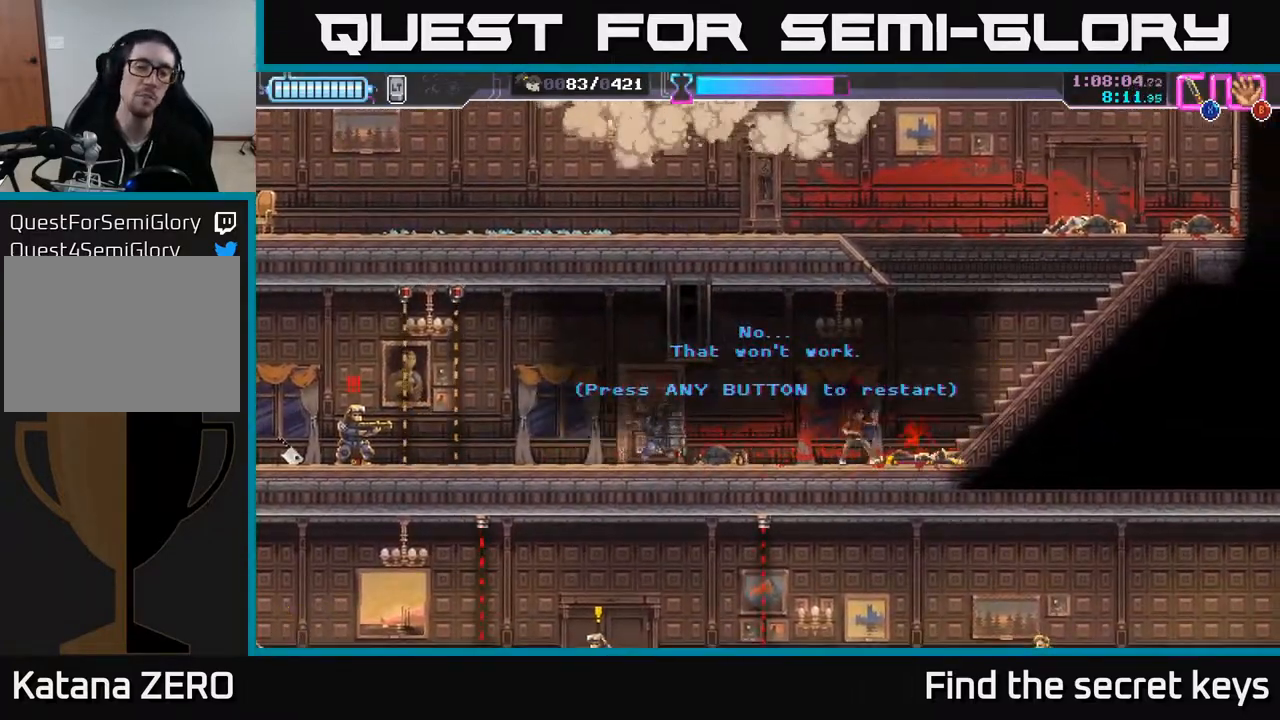
{"buttons": [], "left_stick": "right", "right_stick": "center", "events": [[100, "left_stick", "right"], [133, "A", "up"]]}
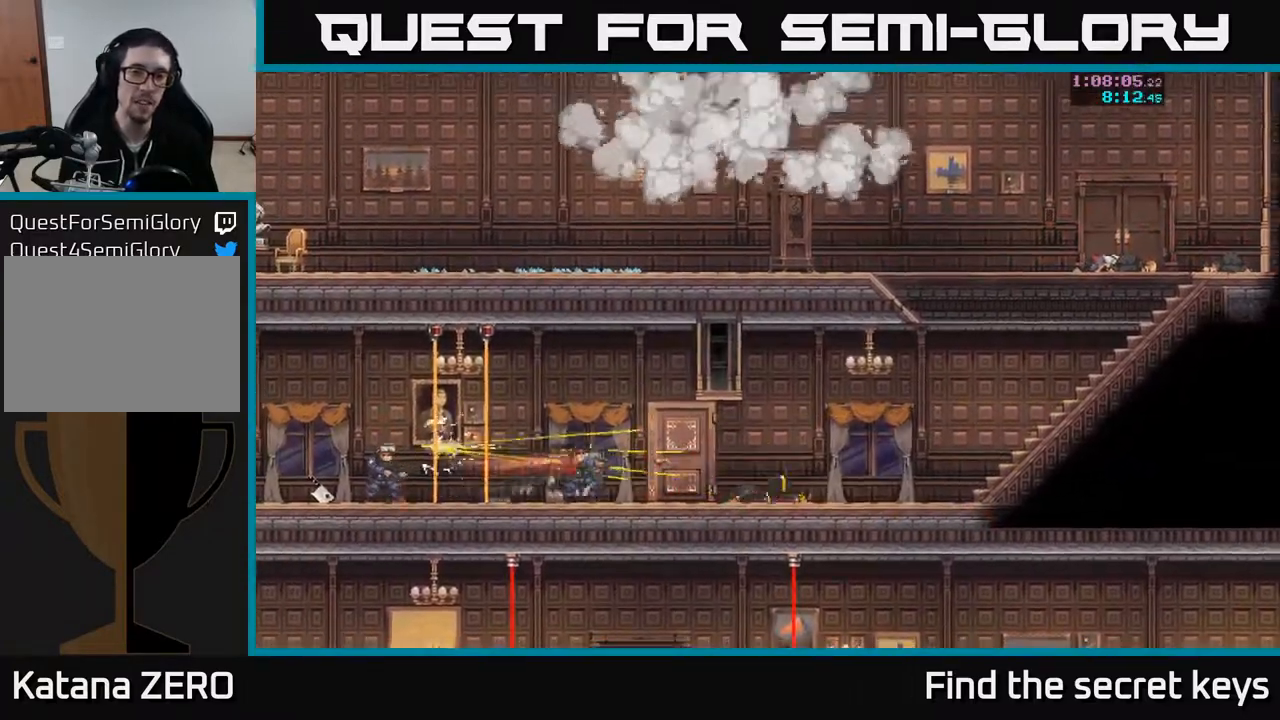
{"buttons": [], "left_stick": "right", "right_stick": "center", "events": [[183, "left_stick", "center"], [367, "left_stick", "right"]]}
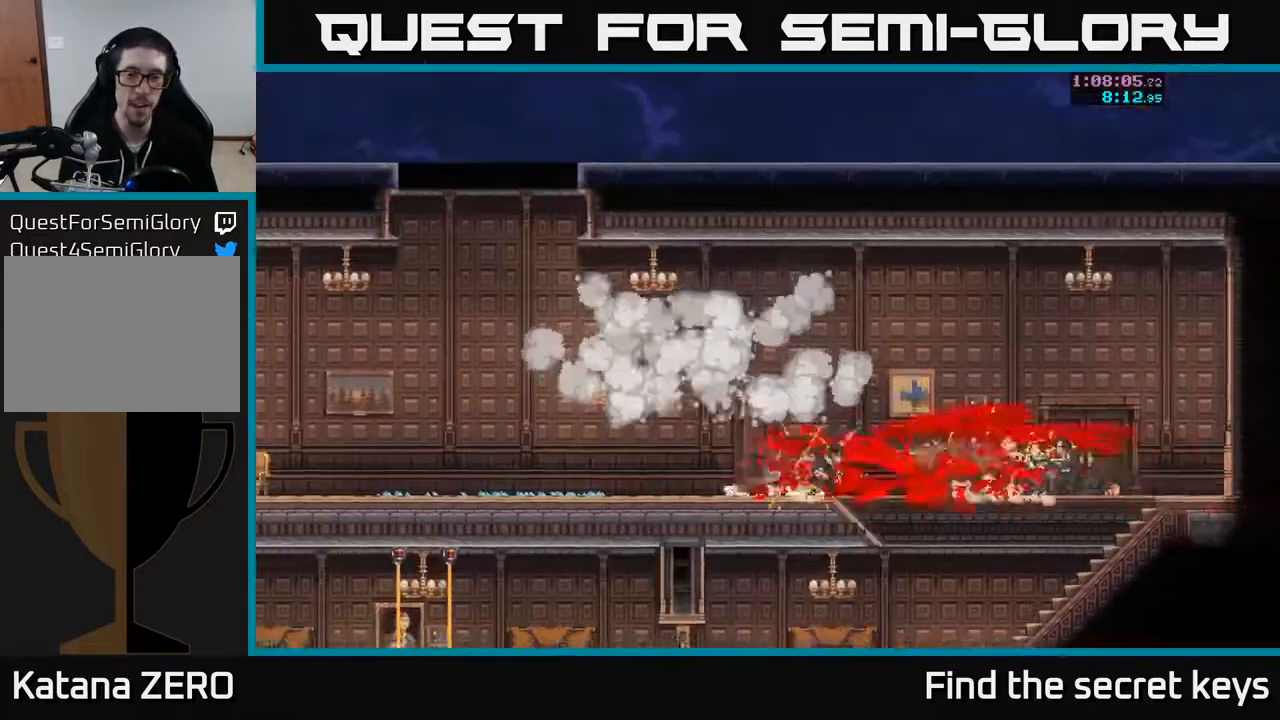
{"buttons": [], "left_stick": "center", "right_stick": "center", "events": [[200, "left_stick", "center"]]}
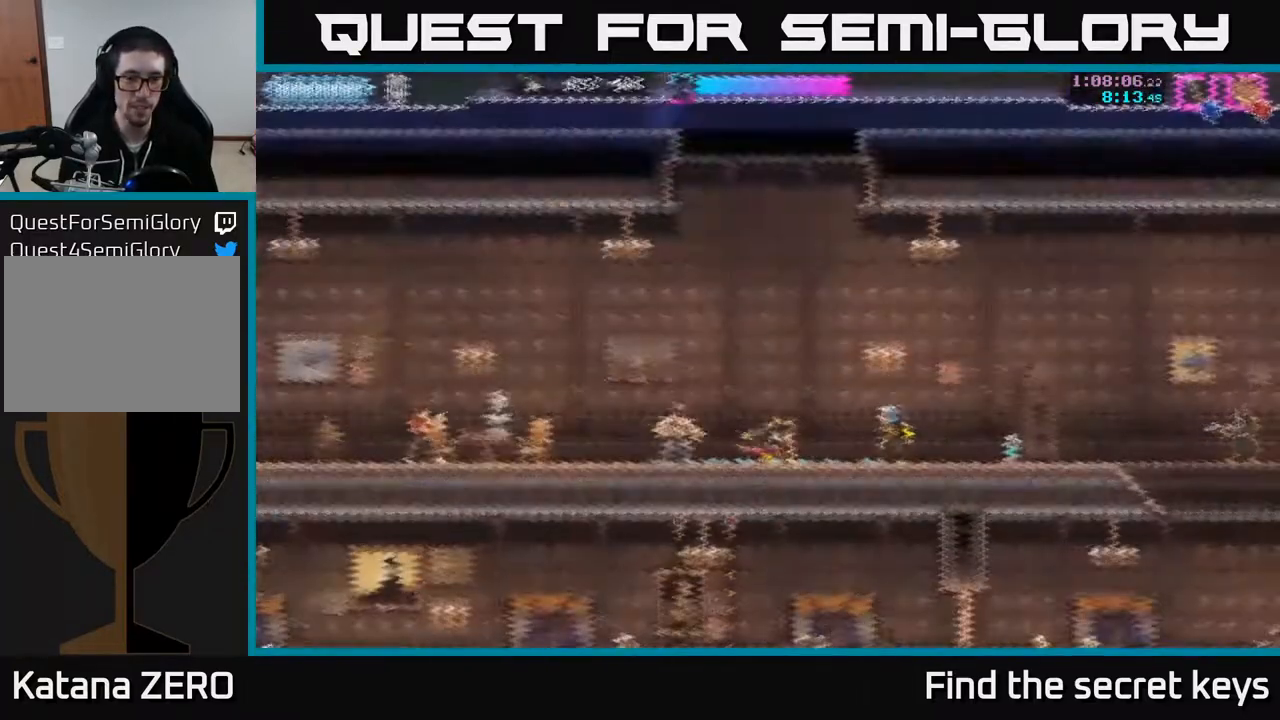
{"buttons": ["X"], "left_stick": "right", "right_stick": "center", "events": [[50, "left_stick", "right"], [467, "X", "down"]]}
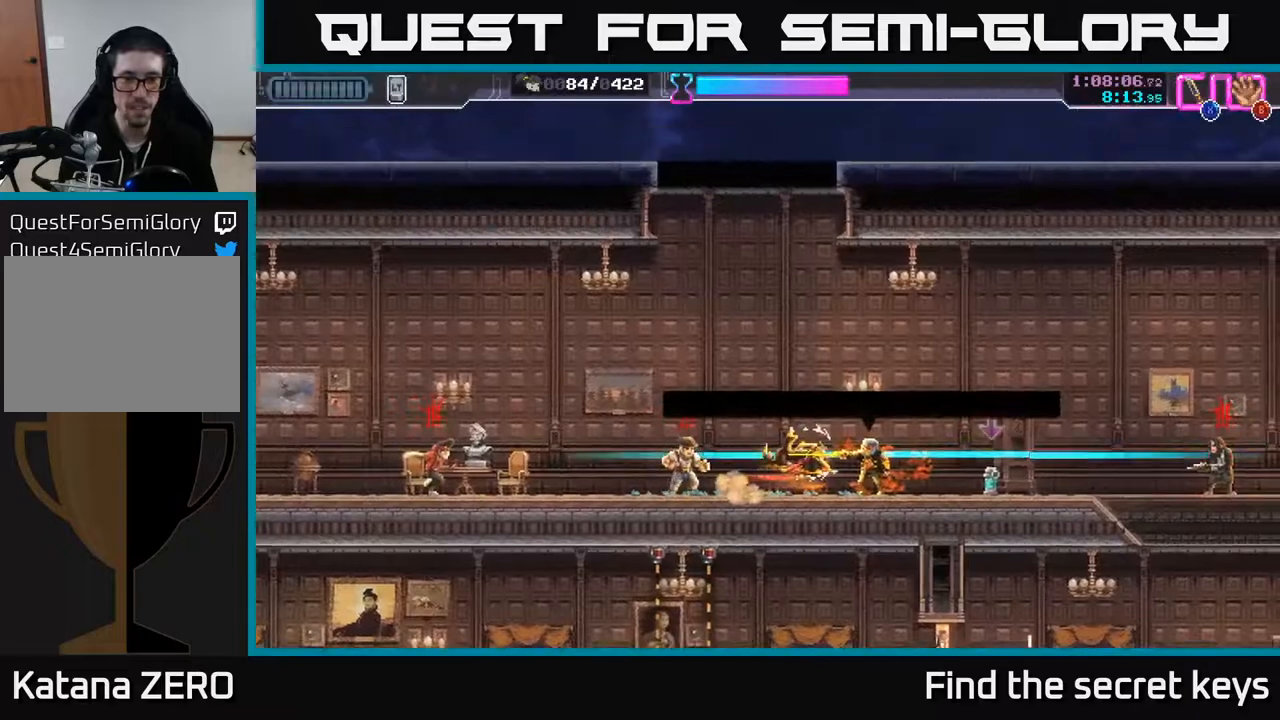
{"buttons": [], "left_stick": "center", "right_stick": "center", "events": [[33, "X", "up"], [250, "left_stick", "center"]]}